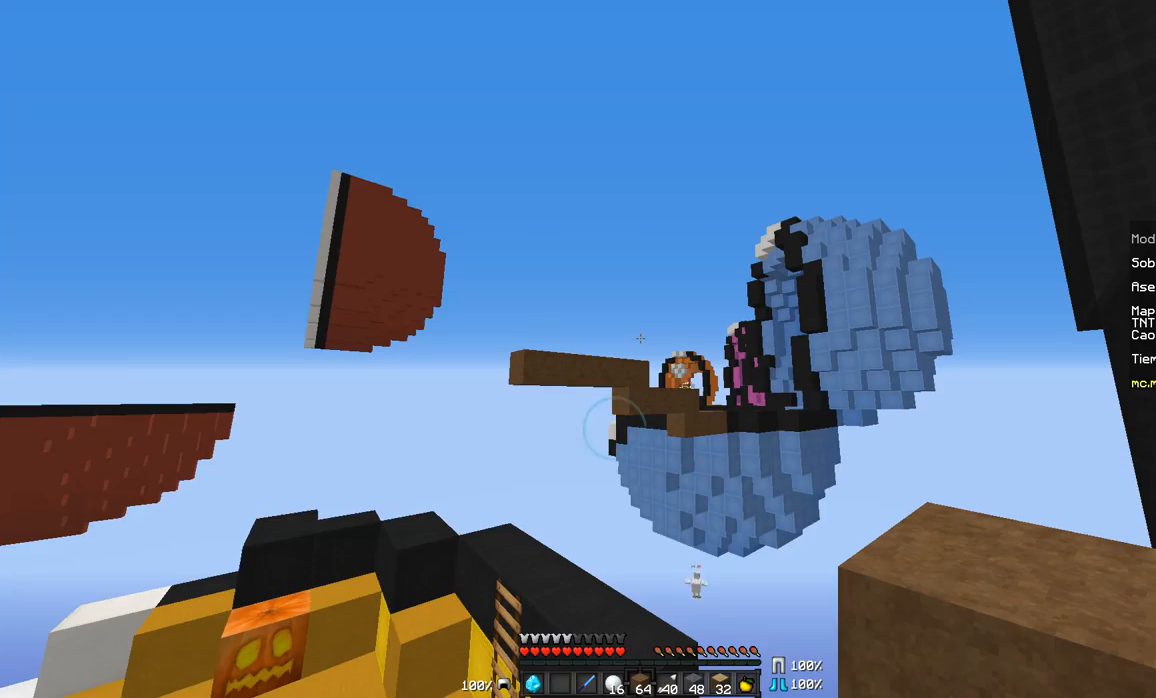
Gameplay with keyboard and mouse; each line is a JSON object with the keys and mouse buttons held at the frame after it. "events" lists presses ("down") and releases ("up") of "a", "d", "s", "w", "mouse_left" and "mouse_right" between this image and that frame as [ms after this image, input, new state], when the widget could be followed in between. "mouse_left", "mouse_right" = the "left", "right" buttons of the "mouse" list. No other keys are recorded. Fast repeated clicks can show as one long hold. Mouse movement is not recorded.
{"keys": ["d"], "mouse": [], "events": [[234, "s", "down"], [434, "d", "down"], [484, "s", "up"]]}
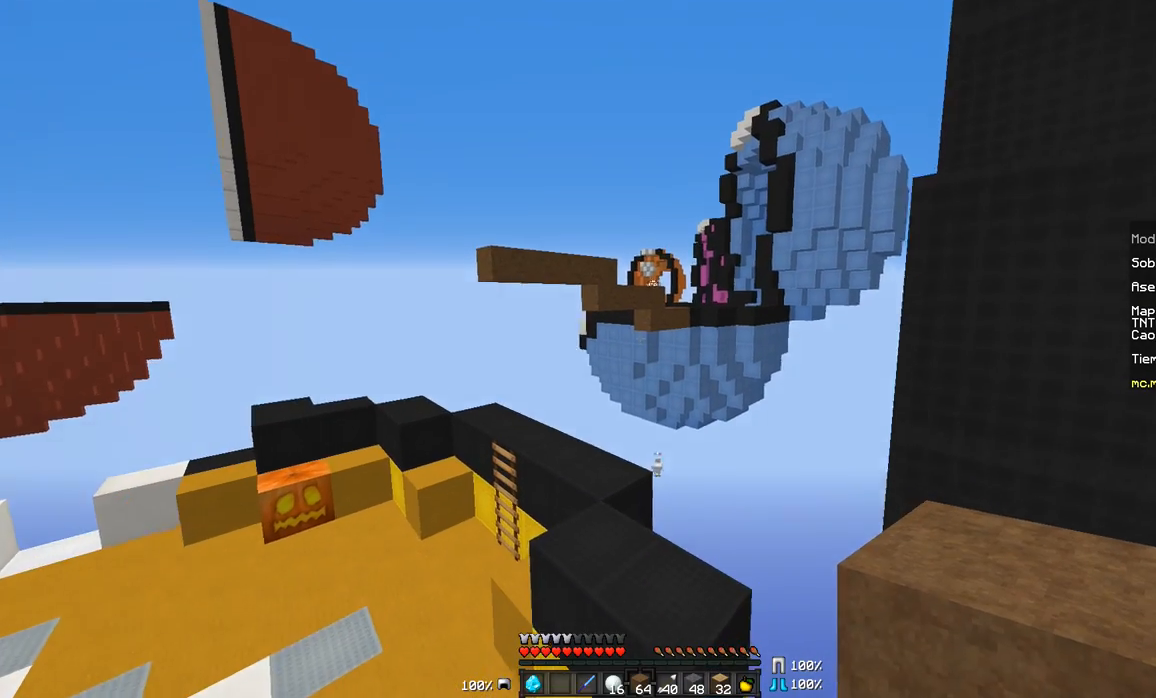
{"keys": [], "mouse": [], "events": [[284, "d", "up"]]}
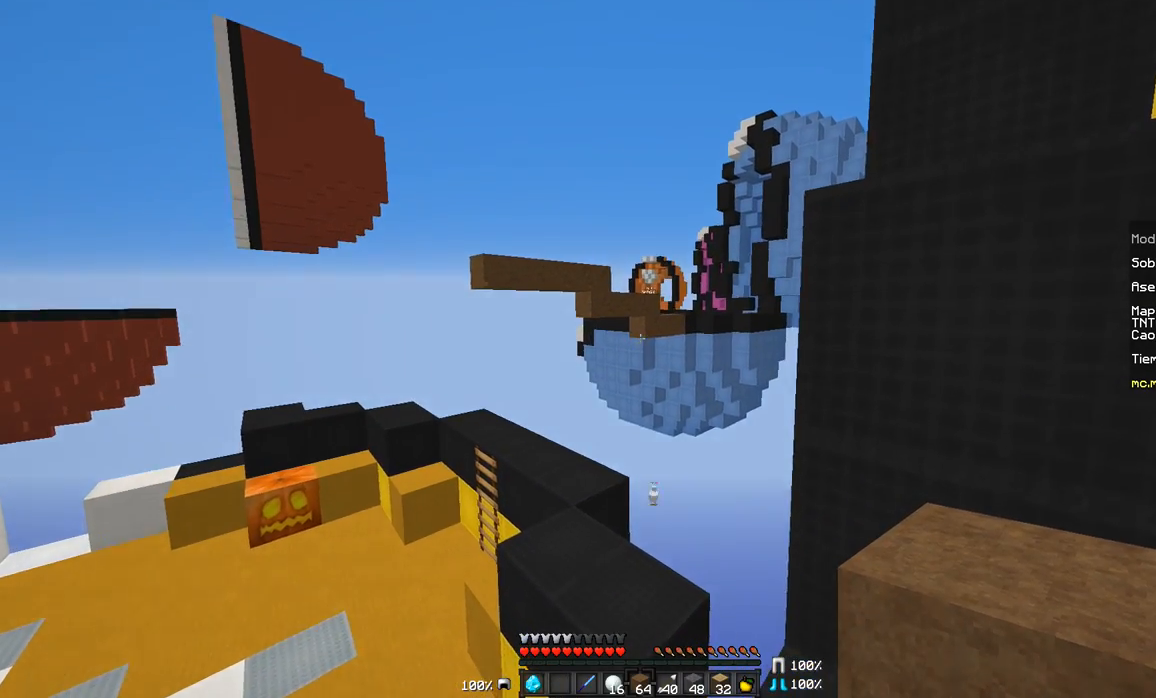
{"keys": [], "mouse": [], "events": []}
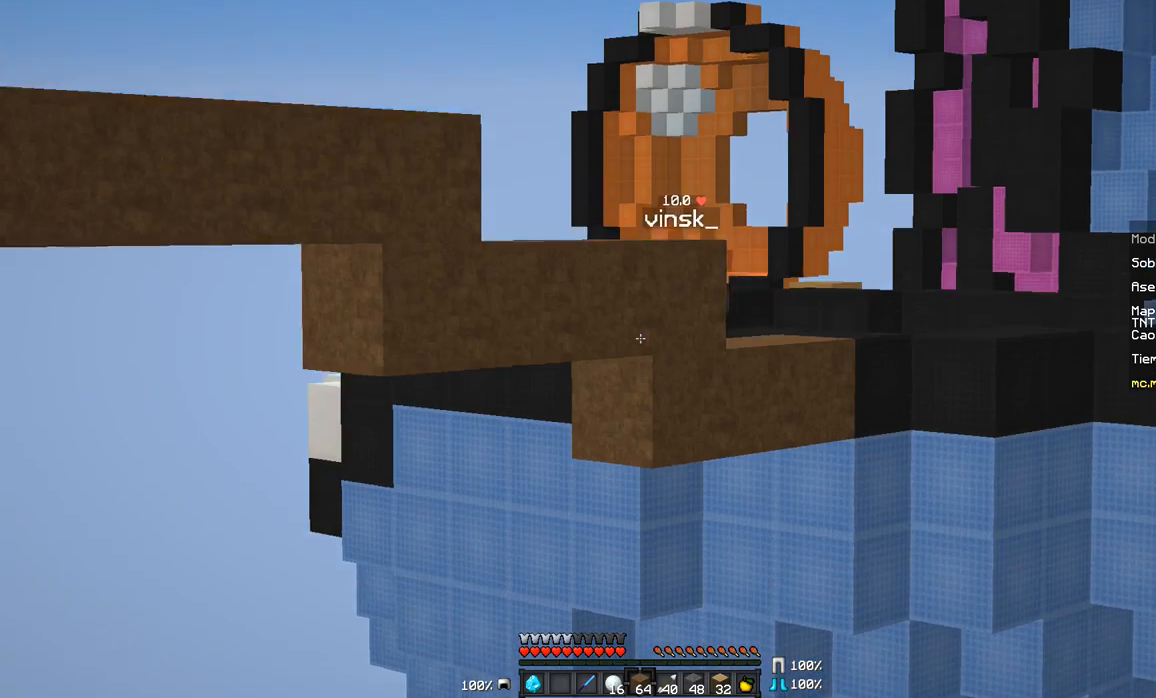
{"keys": [], "mouse": [], "events": []}
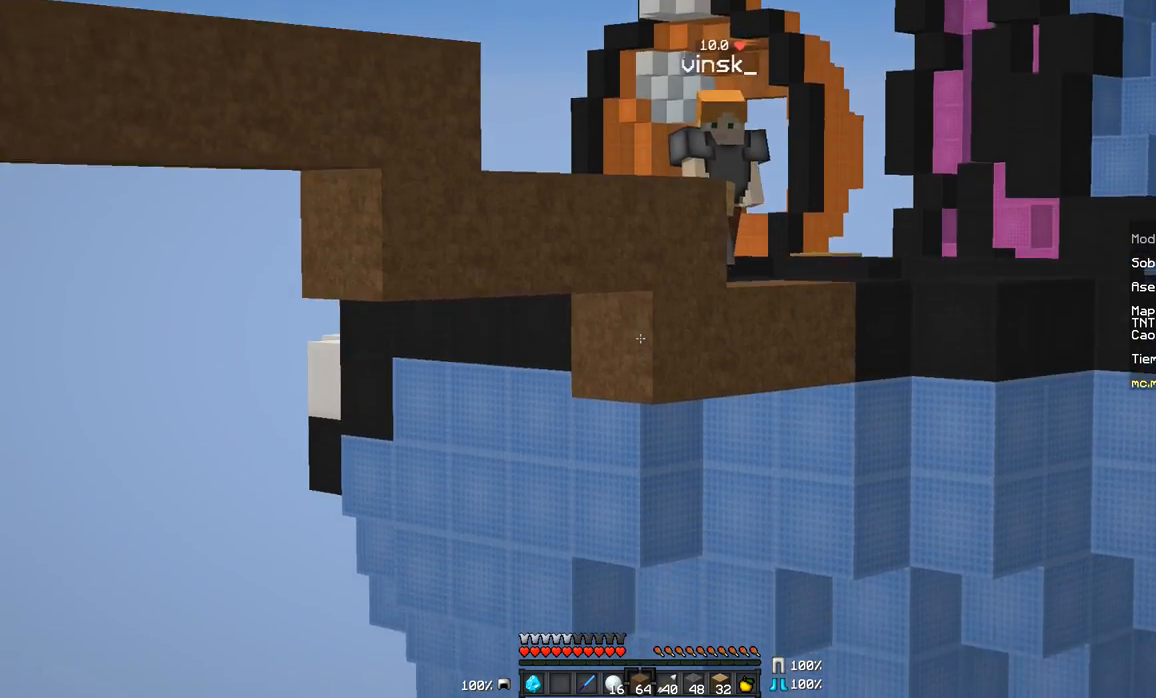
{"keys": ["d"], "mouse": [], "events": [[484, "d", "down"]]}
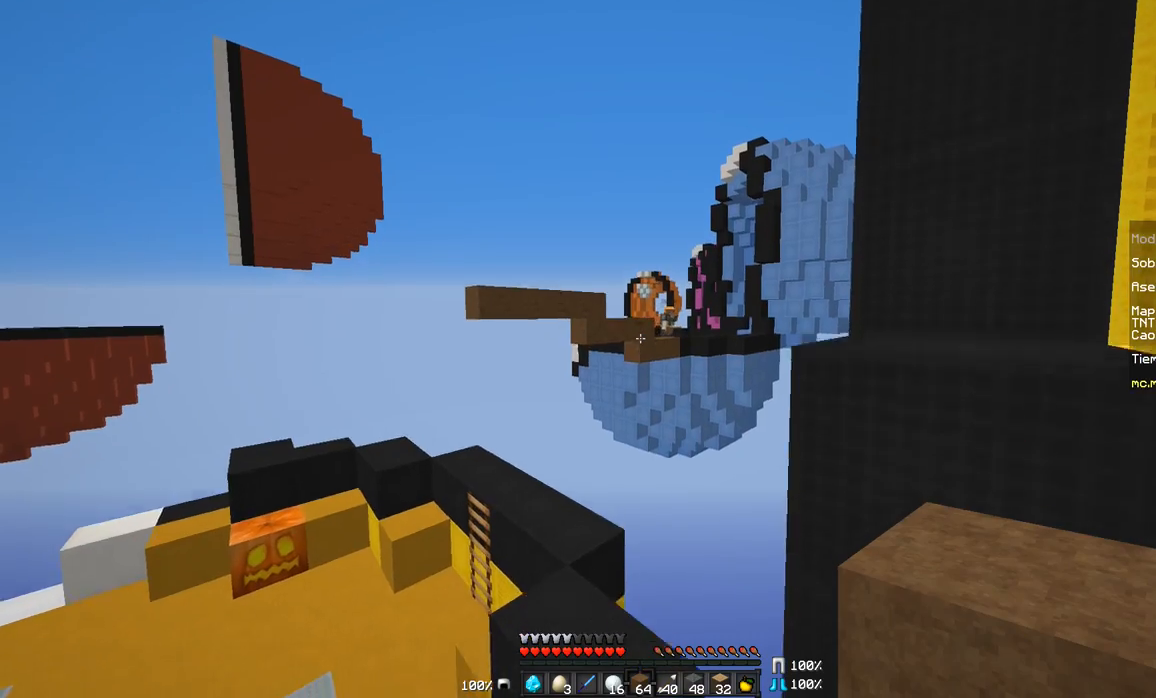
{"keys": ["d"], "mouse": [], "events": []}
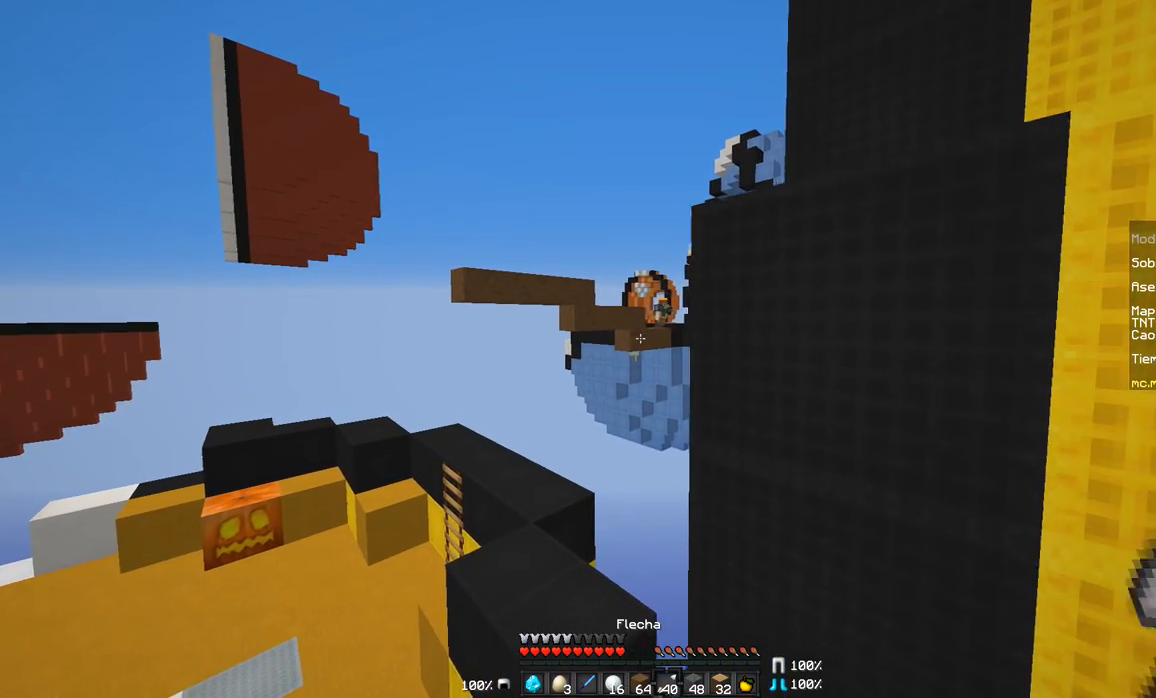
{"keys": [], "mouse": [], "events": [[484, "d", "up"]]}
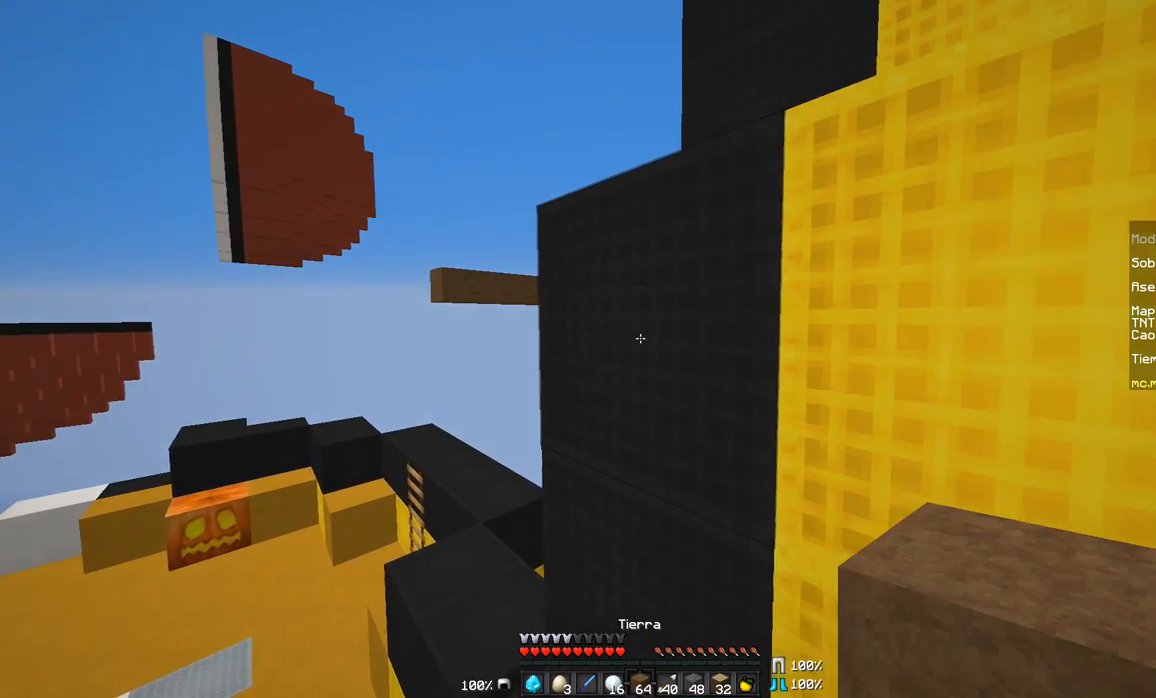
{"keys": [], "mouse": [], "events": [[34, "a", "down"], [484, "a", "up"]]}
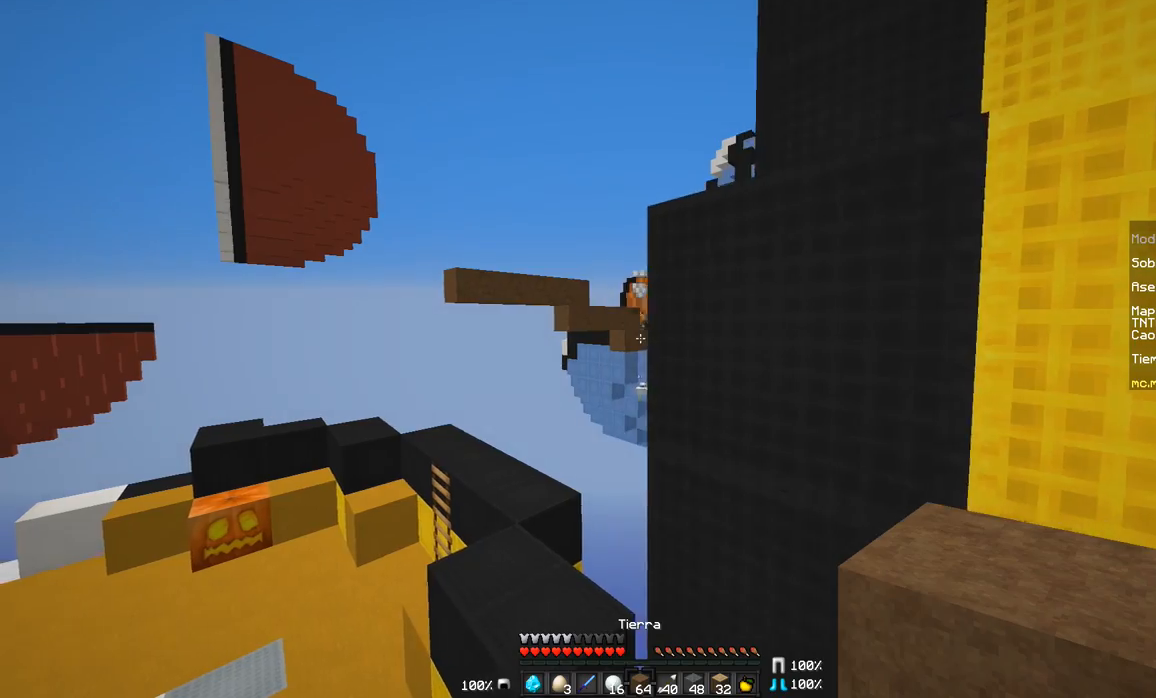
{"keys": ["a"], "mouse": [], "events": [[33, "d", "down"], [183, "a", "down"], [183, "d", "up"]]}
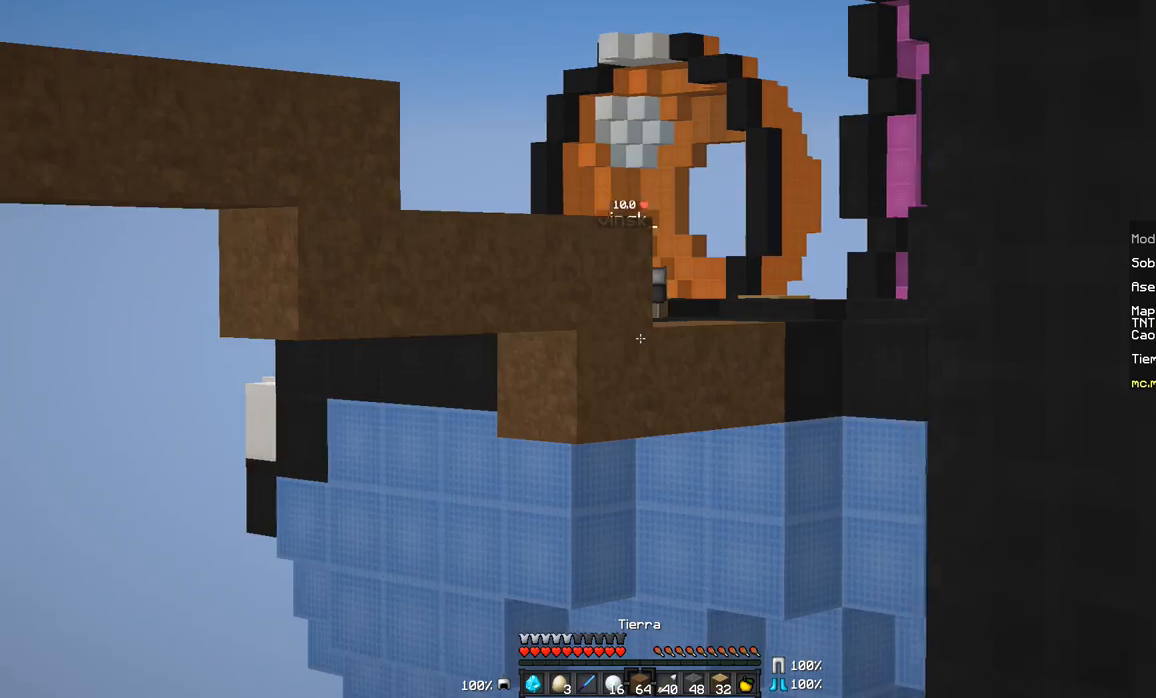
{"keys": [], "mouse": [], "events": [[34, "a", "up"]]}
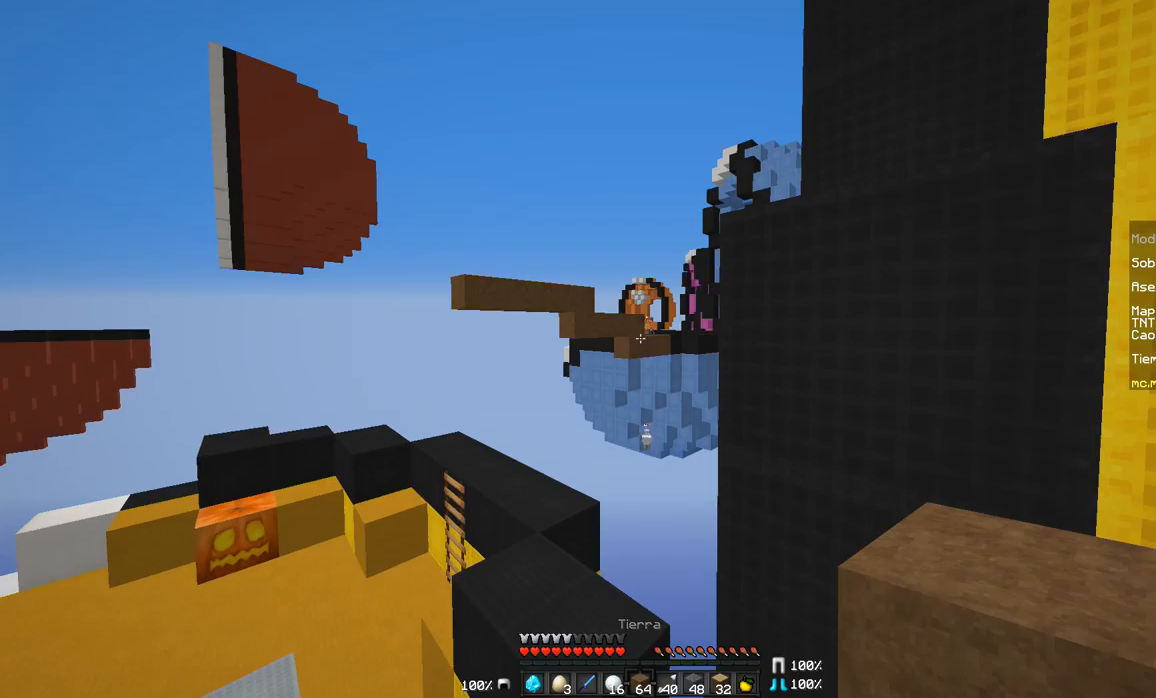
{"keys": [], "mouse": [], "events": []}
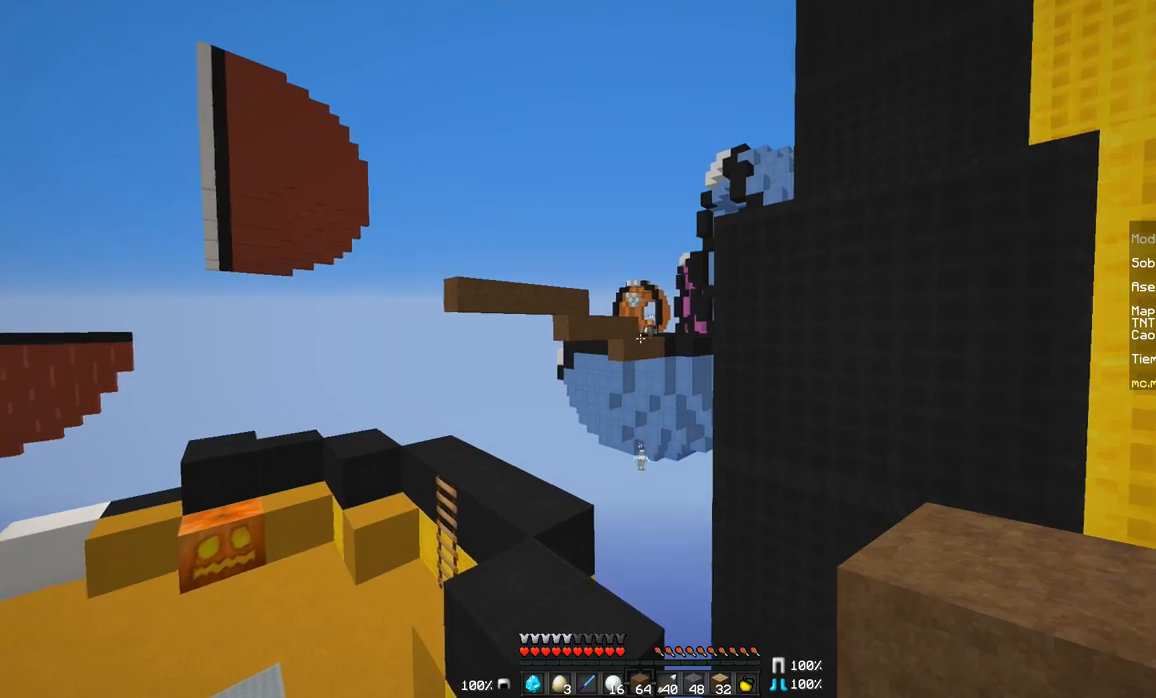
{"keys": [], "mouse": [], "events": []}
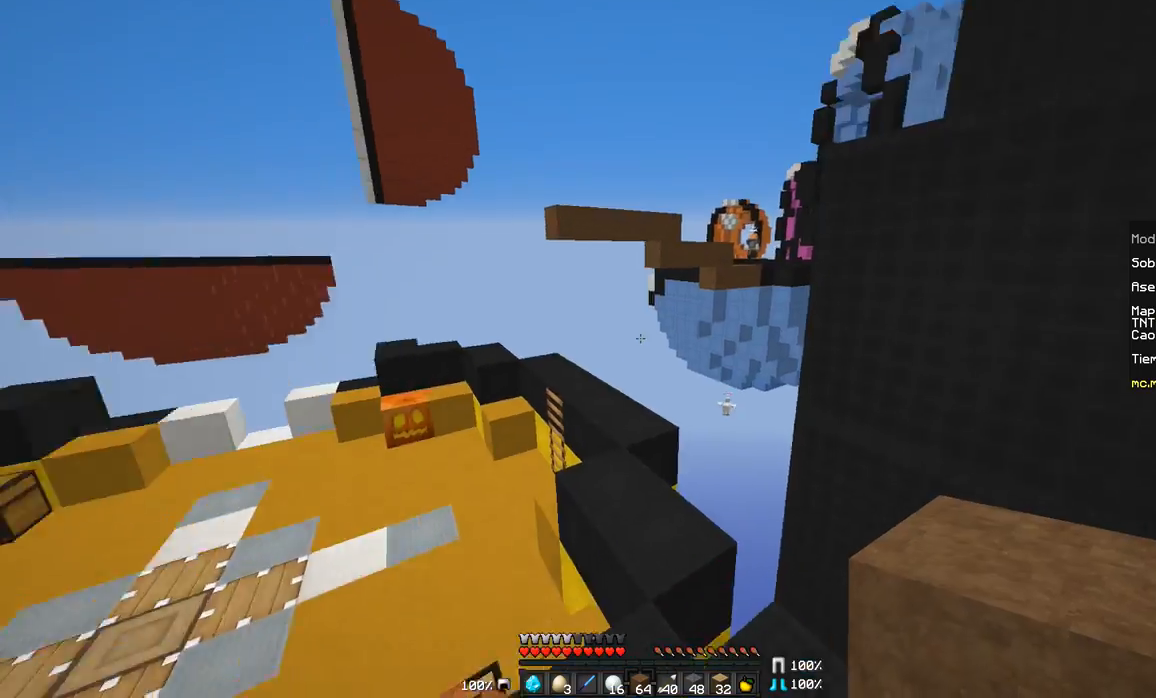
{"keys": ["w"], "mouse": [], "events": [[33, "w", "down"]]}
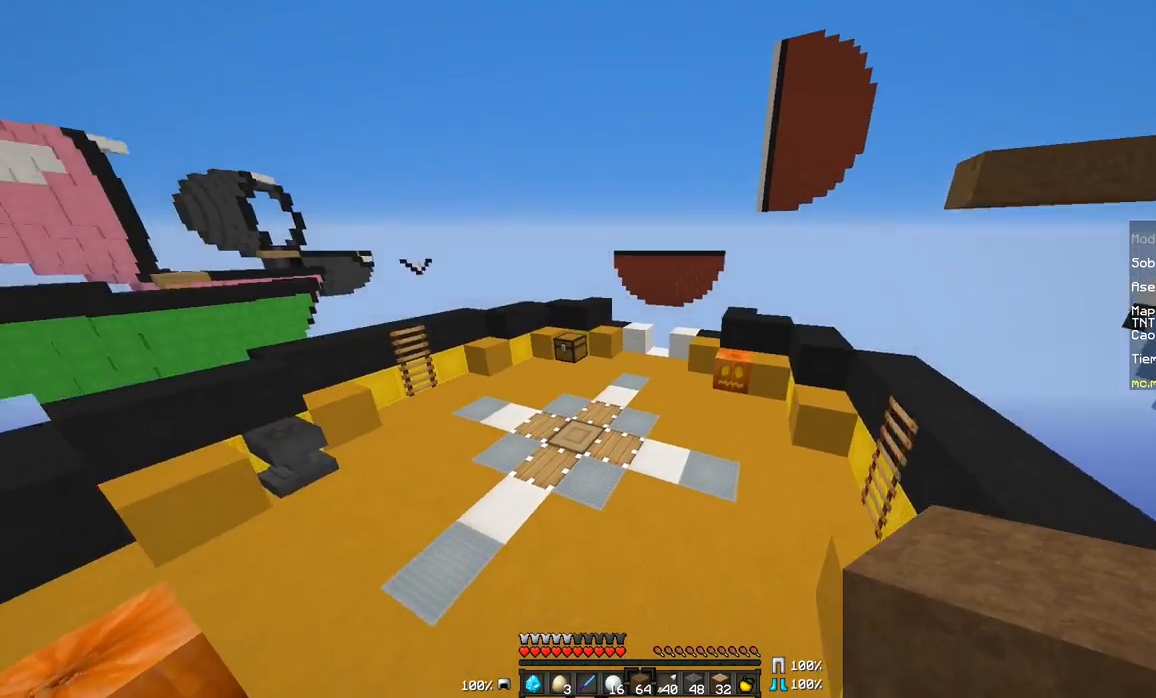
{"keys": ["d", "w"], "mouse": [], "events": [[184, "d", "down"]]}
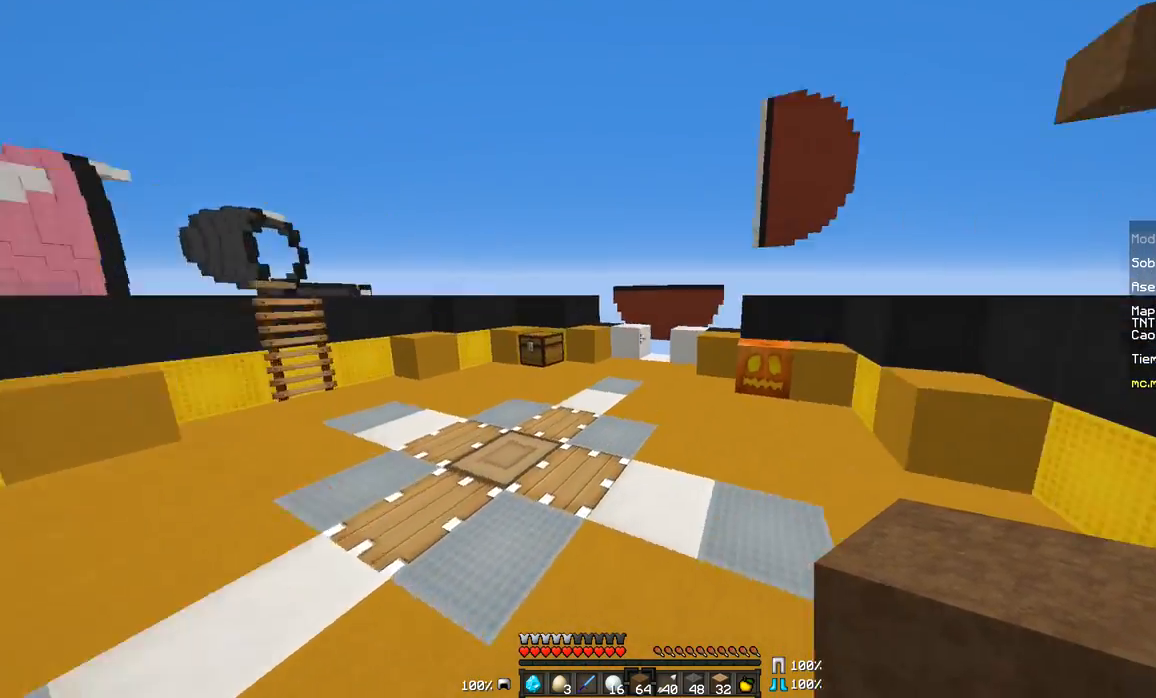
{"keys": ["w"], "mouse": [], "events": [[33, "d", "up"]]}
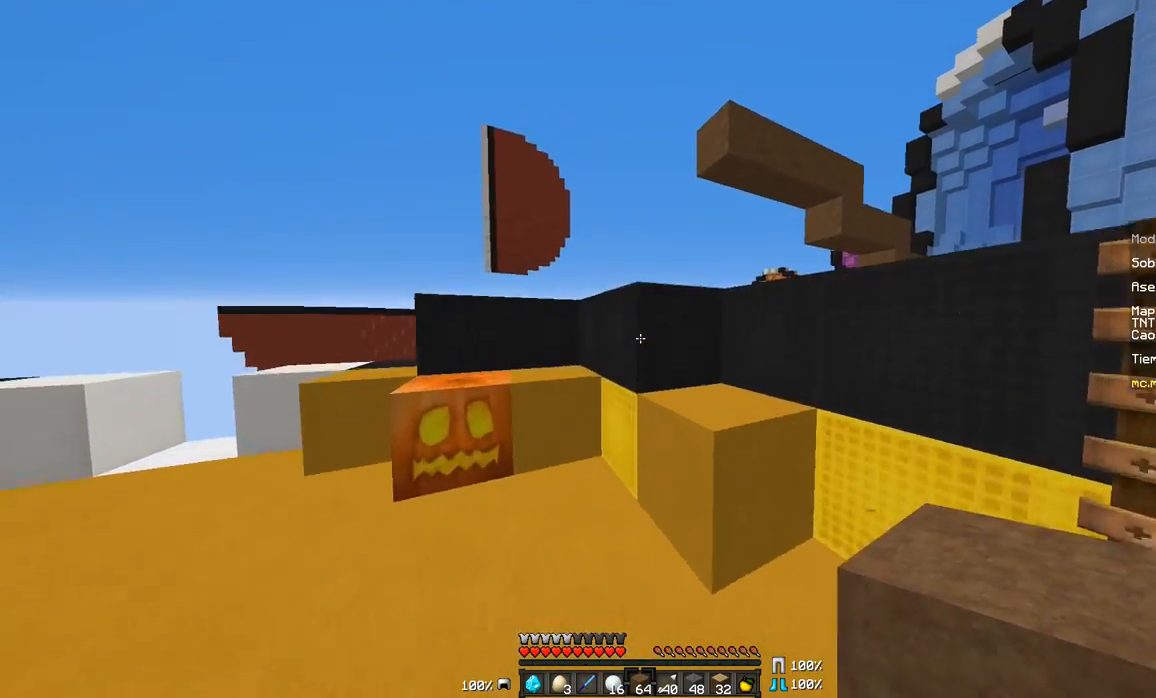
{"keys": ["w"], "mouse": [], "events": [[34, "a", "down"], [484, "a", "up"]]}
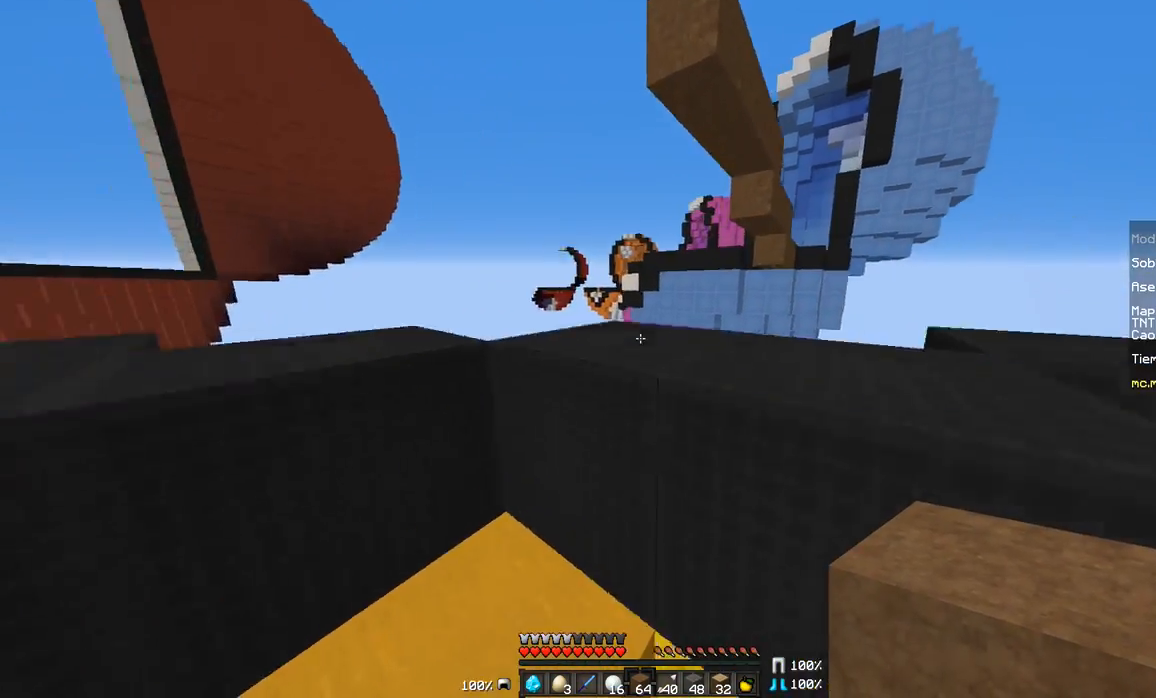
{"keys": ["a", "w"], "mouse": [], "events": [[234, "a", "down"]]}
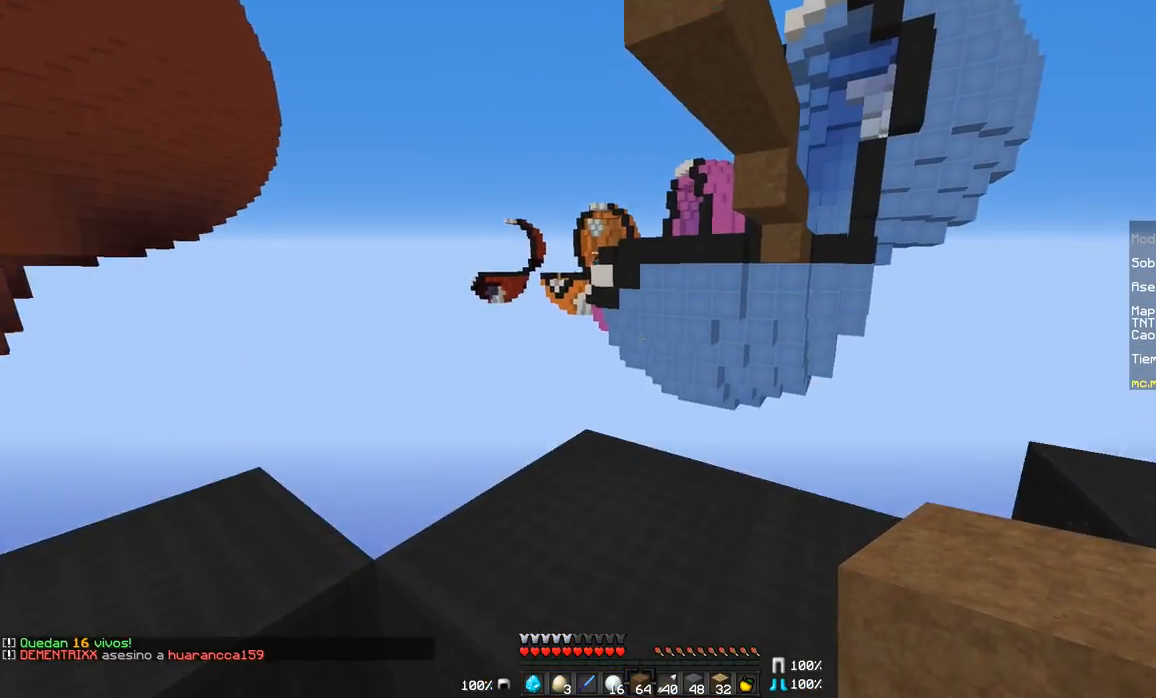
{"keys": [], "mouse": [], "events": [[184, "a", "up"], [468, "w", "up"]]}
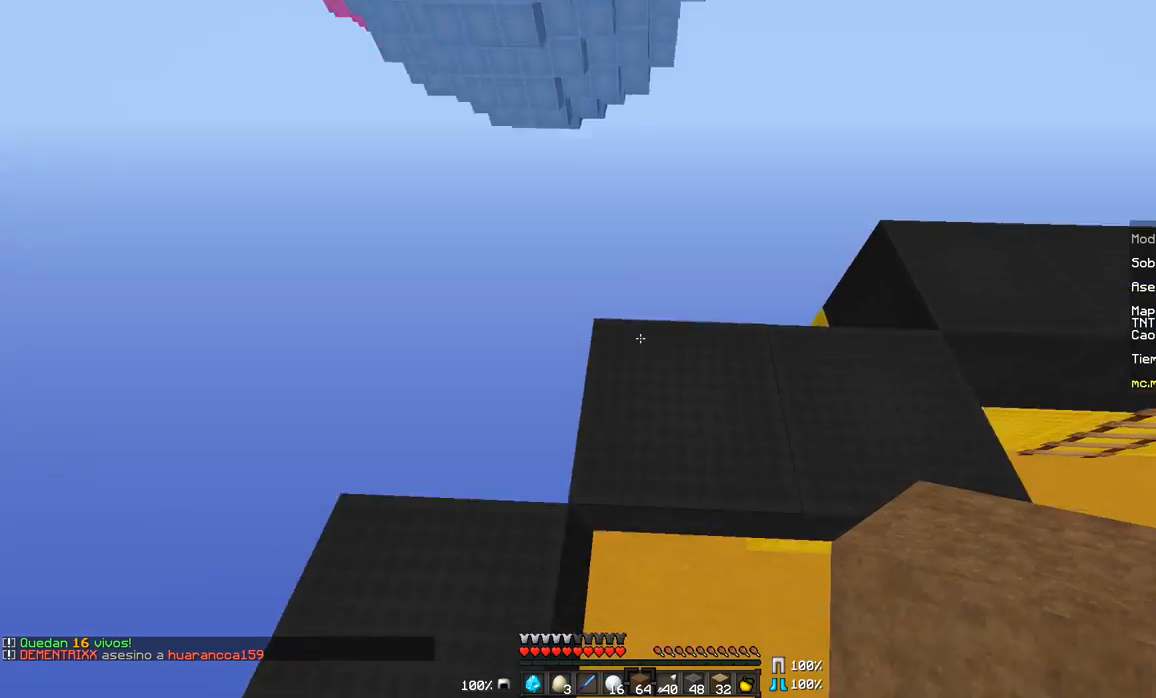
{"keys": ["d"], "mouse": ["right"], "events": [[117, "mouse_right", "down"], [217, "mouse_right", "up"], [334, "mouse_right", "down"], [384, "d", "down"], [384, "mouse_right", "up"], [484, "mouse_right", "down"]]}
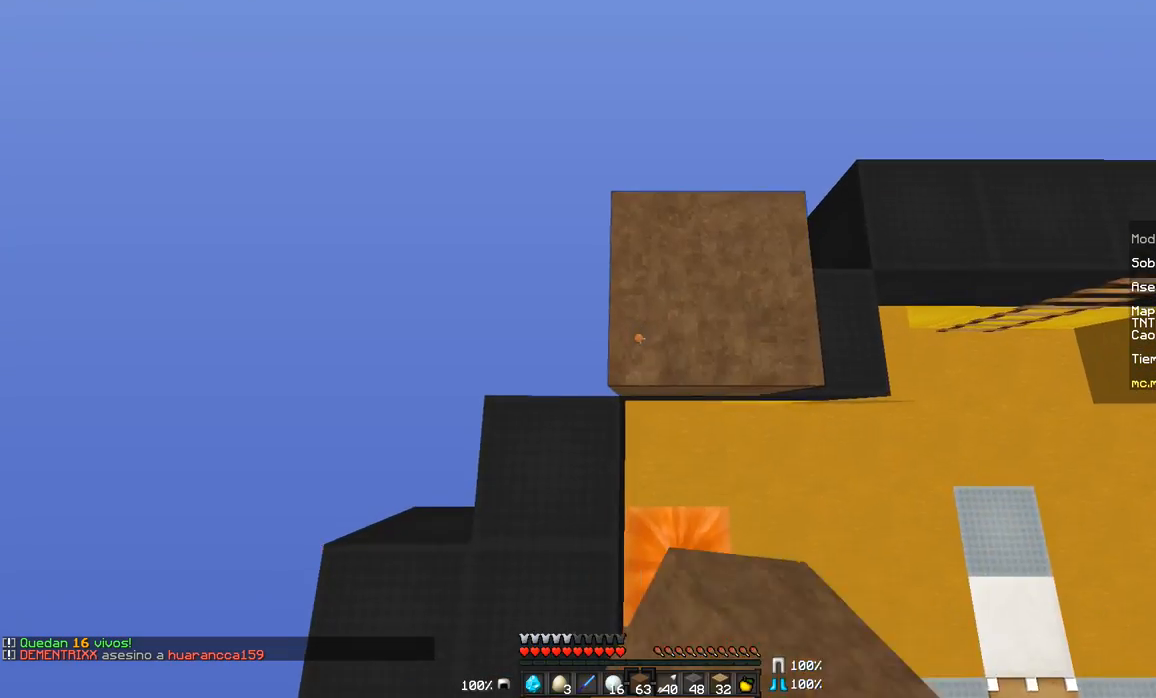
{"keys": ["d"], "mouse": ["right"], "events": [[84, "mouse_right", "up"], [134, "mouse_right", "down"], [217, "mouse_right", "up"], [317, "mouse_right", "down"], [384, "mouse_right", "up"], [468, "mouse_right", "down"]]}
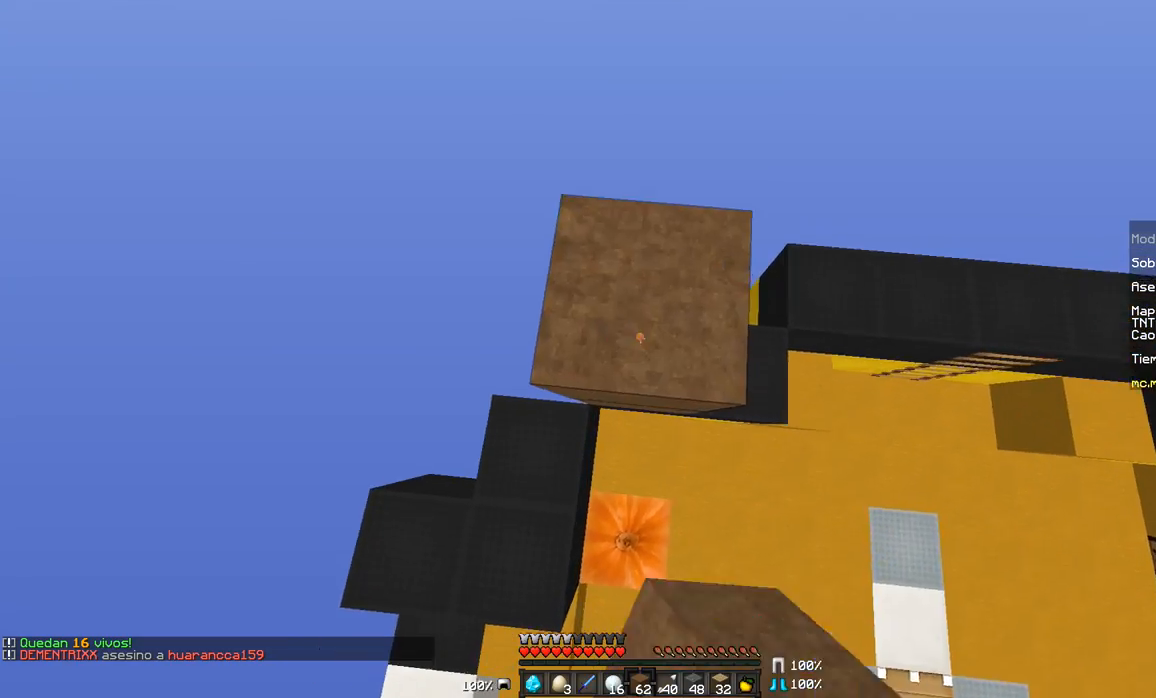
{"keys": [], "mouse": [], "events": [[84, "mouse_right", "up"], [184, "d", "up"], [184, "mouse_right", "down"], [284, "mouse_right", "up"], [351, "mouse_right", "down"], [451, "mouse_right", "up"]]}
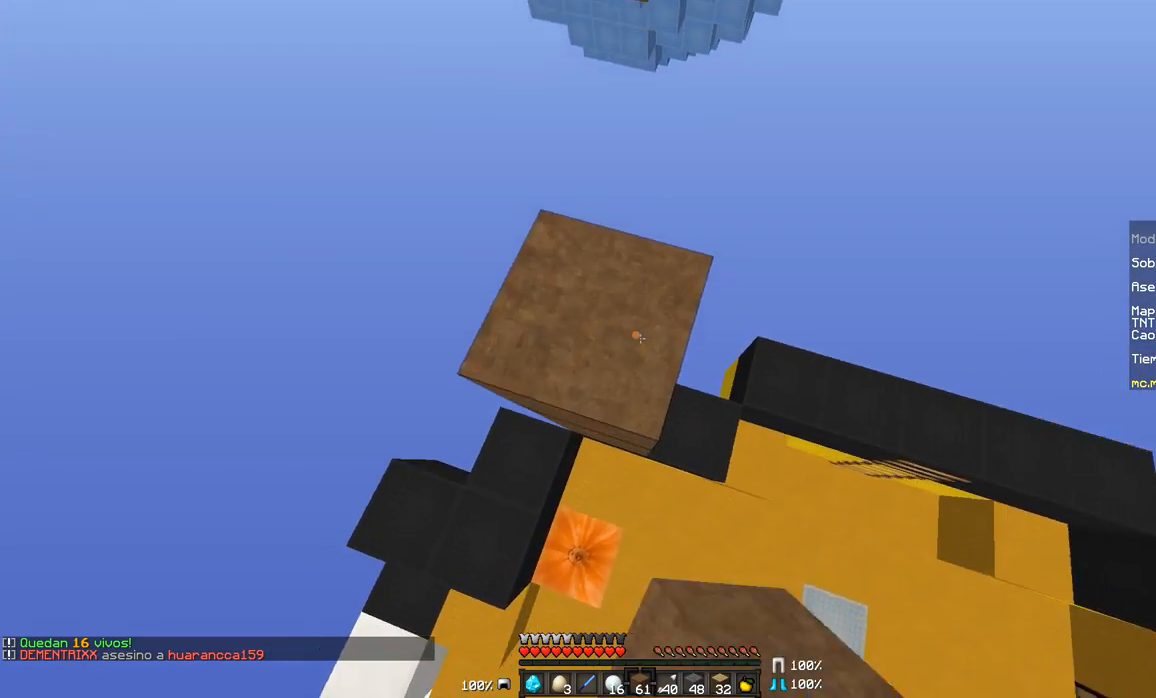
{"keys": [], "mouse": [], "events": [[50, "mouse_right", "down"], [150, "mouse_right", "up"], [183, "mouse_right", "down"], [283, "mouse_right", "up"], [383, "mouse_right", "down"], [450, "mouse_right", "up"]]}
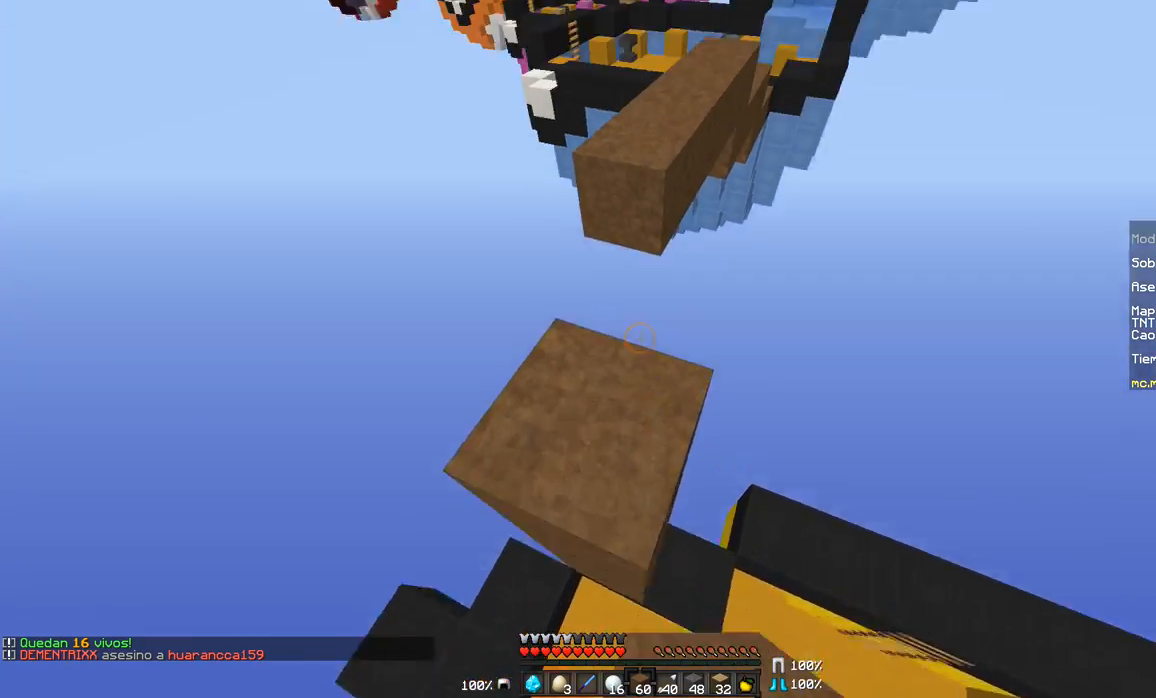
{"keys": [], "mouse": [], "events": []}
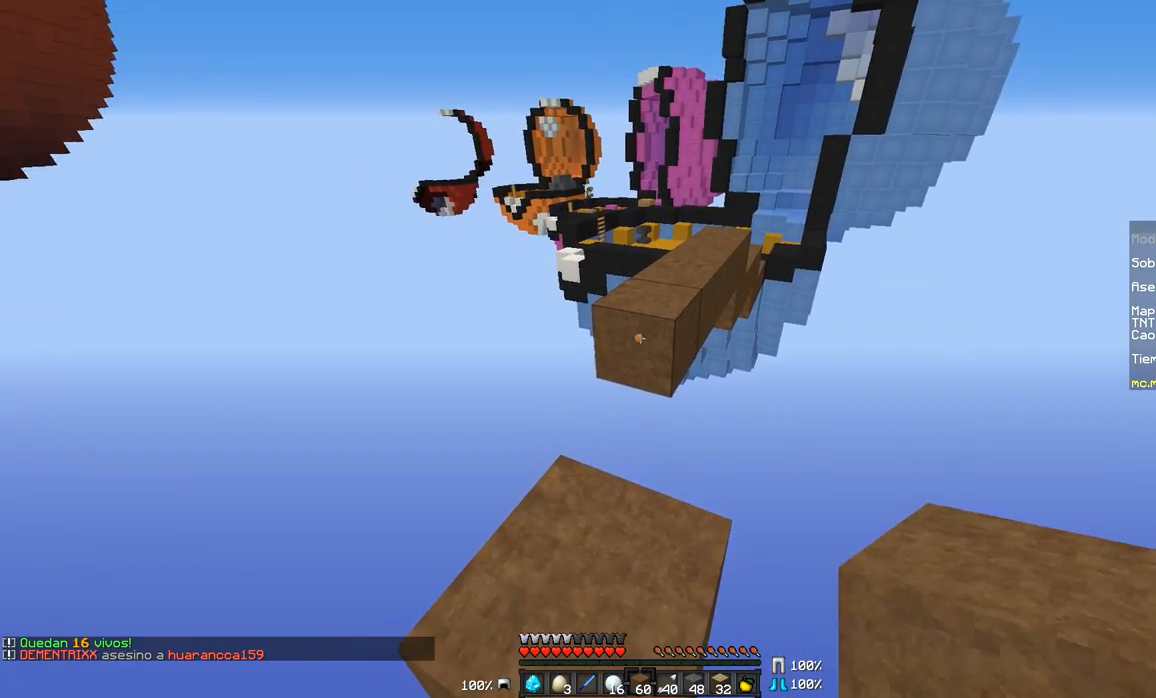
{"keys": [], "mouse": [], "events": [[50, "mouse_right", "down"], [150, "mouse_right", "up"]]}
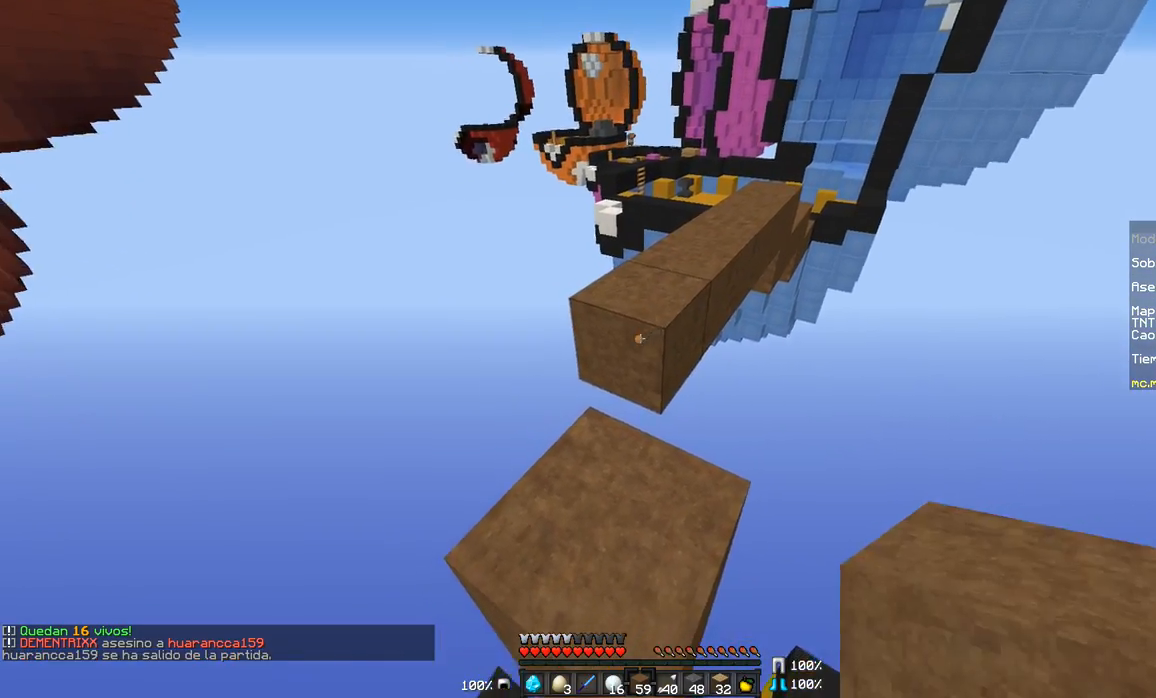
{"keys": [], "mouse": [], "events": [[34, "mouse_right", "down"], [134, "mouse_right", "up"]]}
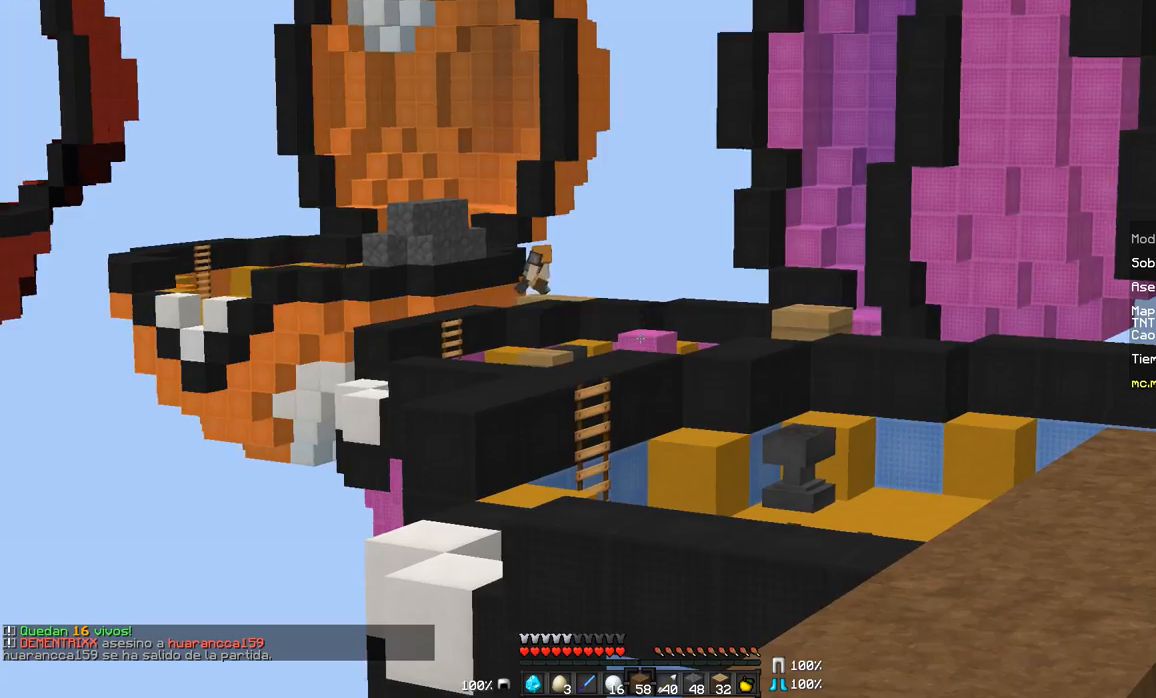
{"keys": [], "mouse": [], "events": []}